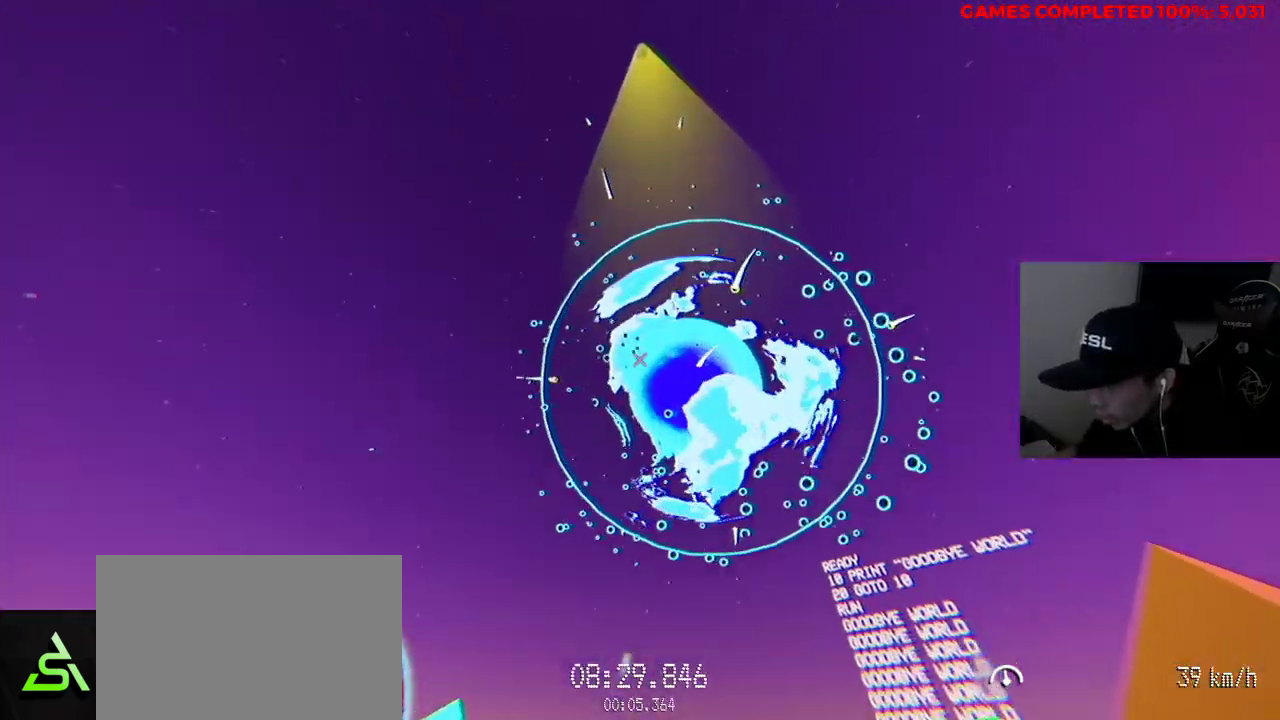
Gameplay with keyboard and mouse; each line is a JSON object with the keys and mouse buttons held at the frame after it. "events" lists presses ("down") and releases ("up") of "1", "2", "3", "4", "5", "a", "alt", "c", "ctrl", "d", "e", "f", "q", "r", "s", "shift", "space", "tab", "v", "w", "x", "z", "mouse_left", "mouse_middle", "mouse_right", "mouse_wheel_up" and "mouse_wheel_down" between this image and that frame as [ms after this image, input, new state], when the widget could be followed in between. "mouse_left", "mouse_middle", "mouse_right", "mouse_wheel_up", "mouse_wheel_down" = the "left", "middle", "right", "wheel_up", "wheel_down" buttons of the "mouse" list. No other keys are recorded. Not read: mouse_move.
{"keys": ["w"], "mouse": [], "events": []}
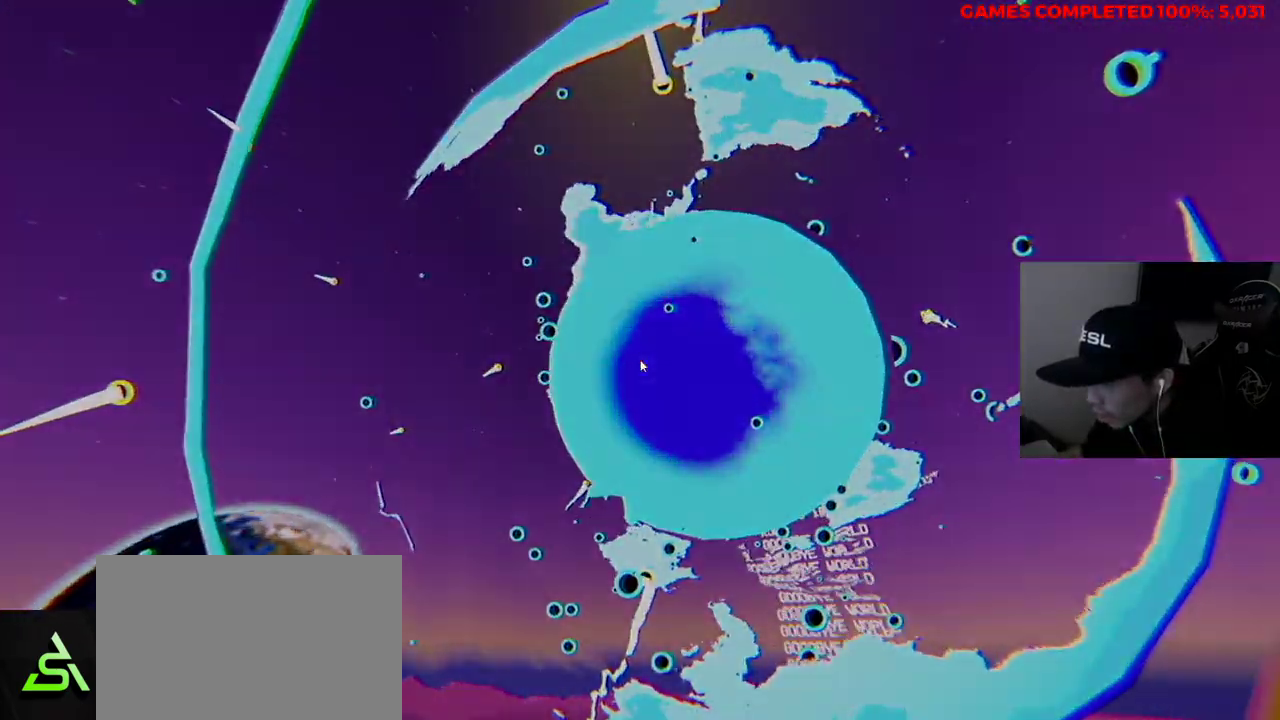
{"keys": [], "mouse": [], "events": [[100, "w", "up"]]}
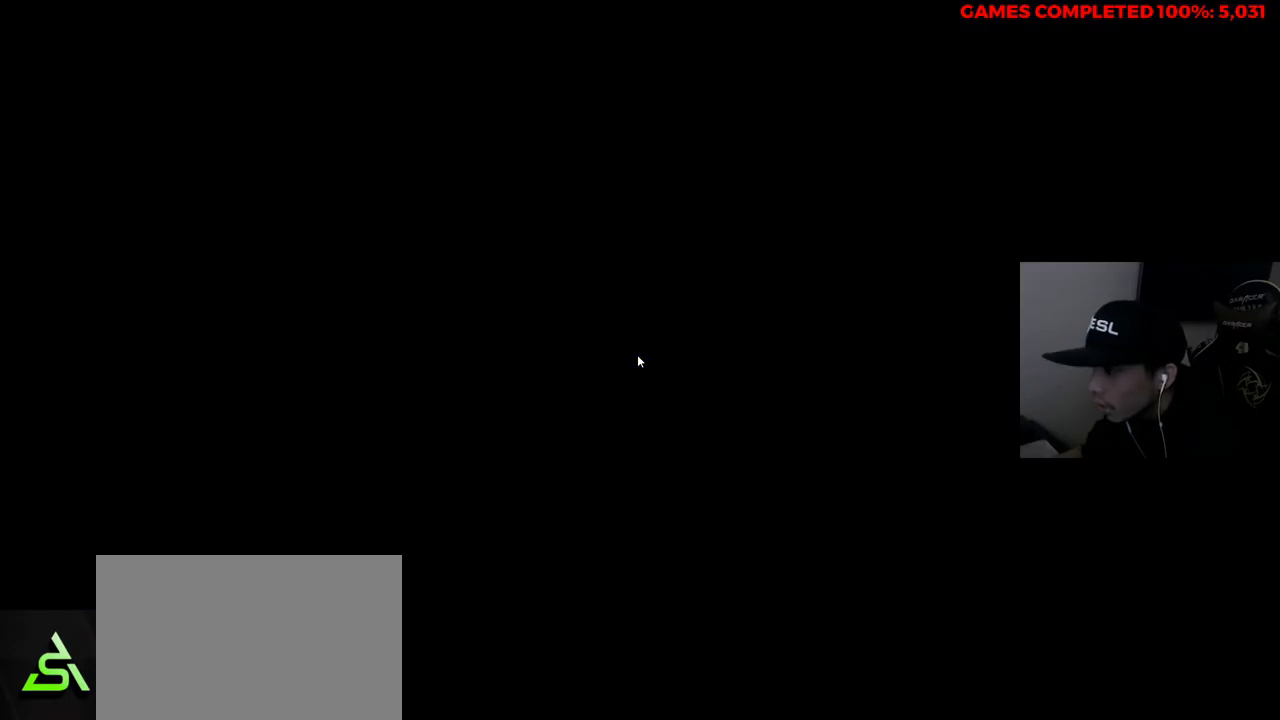
{"keys": [], "mouse": [], "events": []}
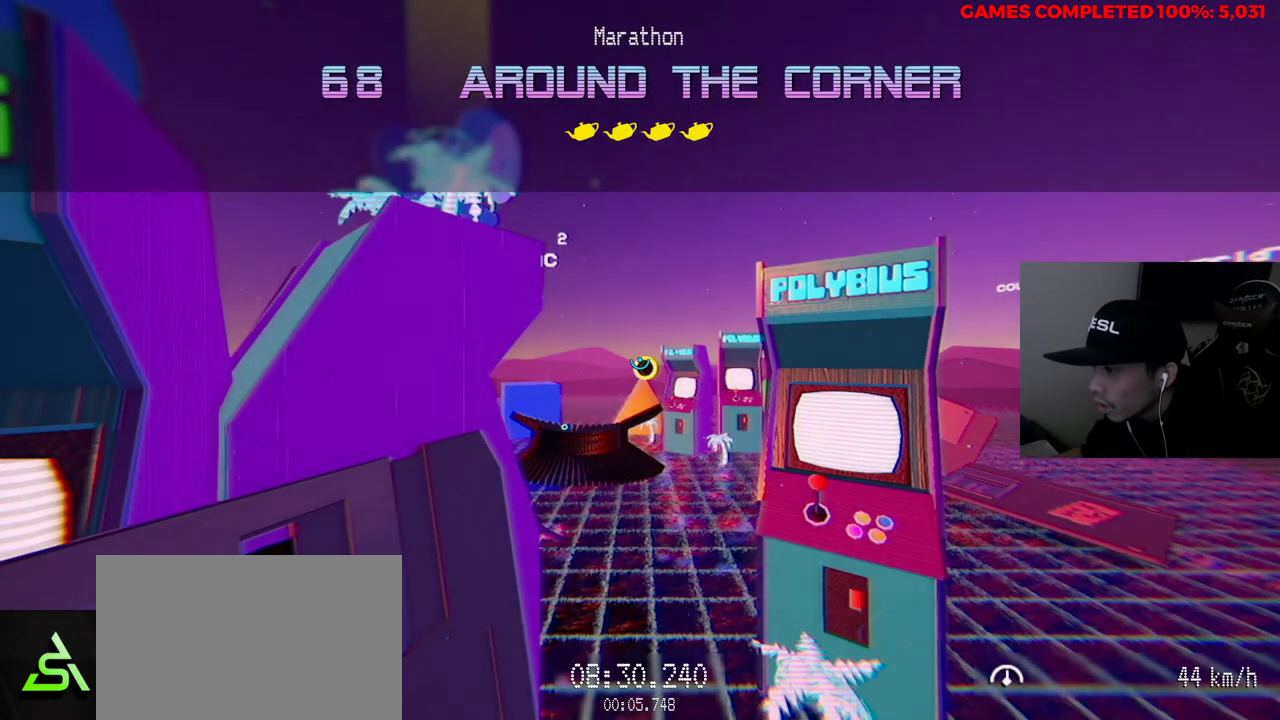
{"keys": ["d", "w"], "mouse": [], "events": [[333, "w", "down"], [383, "d", "down"]]}
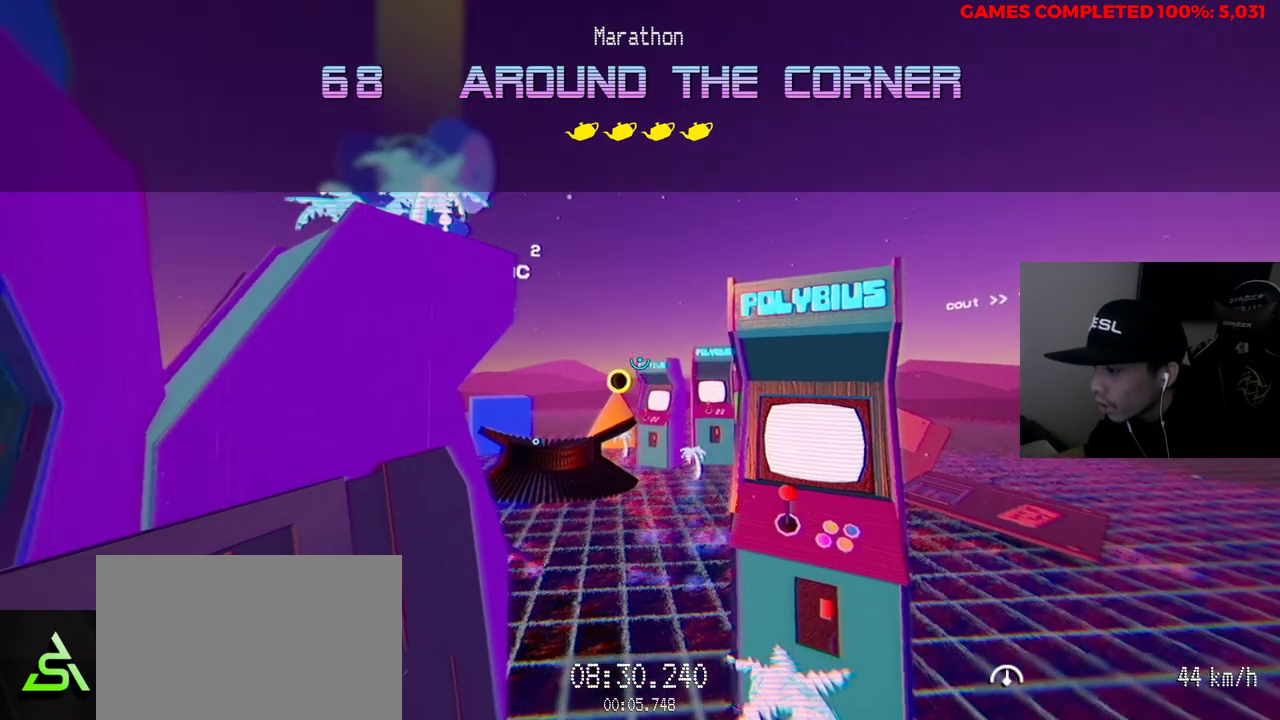
{"keys": ["d", "w"], "mouse": [], "events": []}
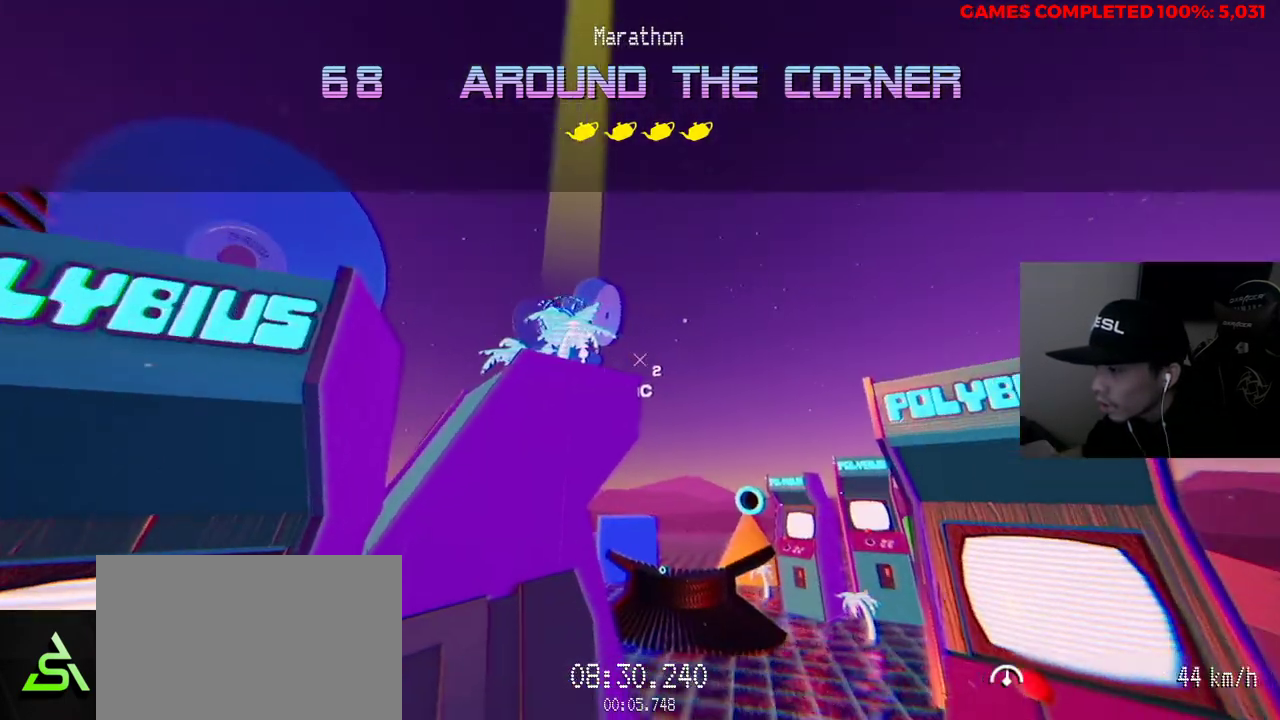
{"keys": ["d", "w"], "mouse": [], "events": []}
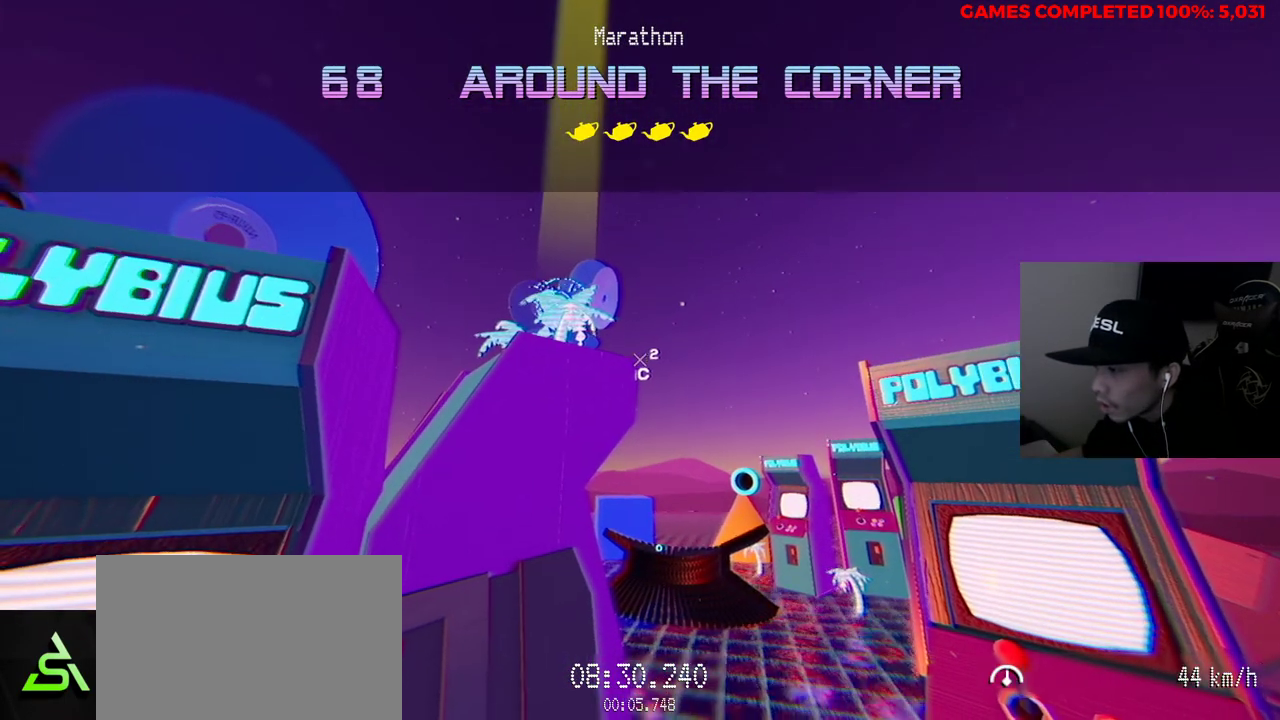
{"keys": ["d", "w"], "mouse": ["left"], "events": [[400, "mouse_left", "down"]]}
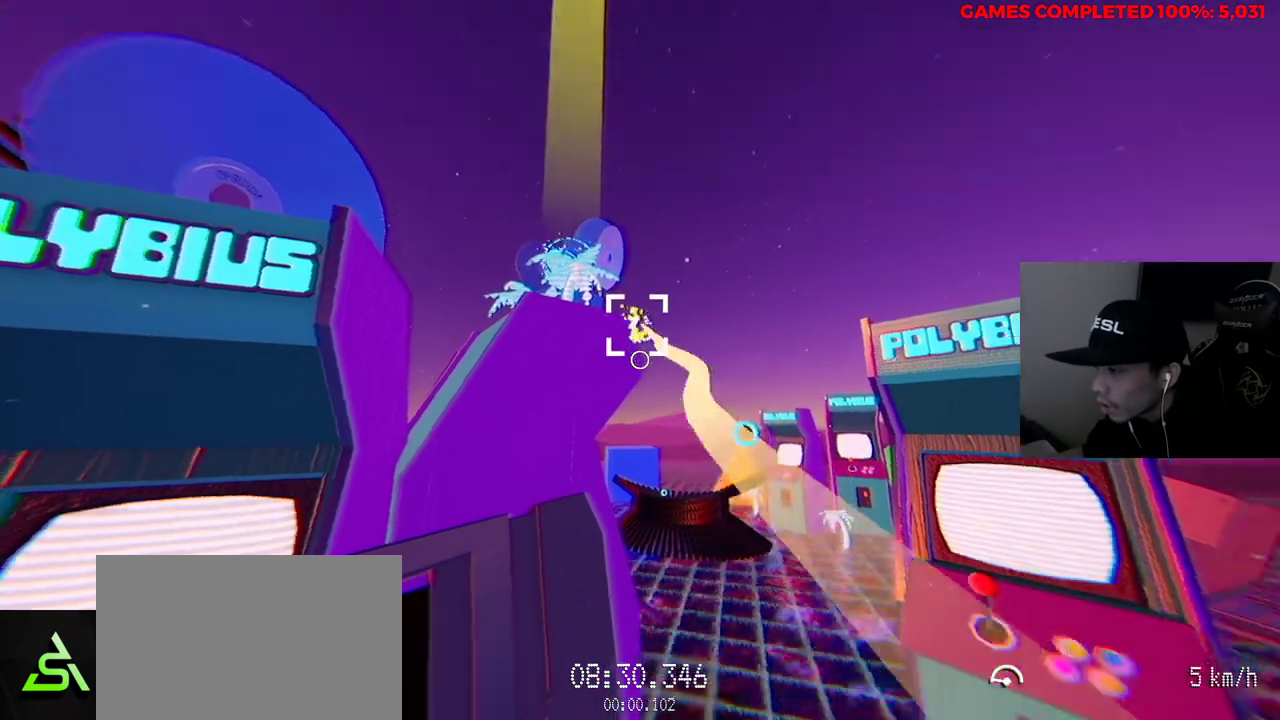
{"keys": ["d", "w"], "mouse": ["left"], "events": []}
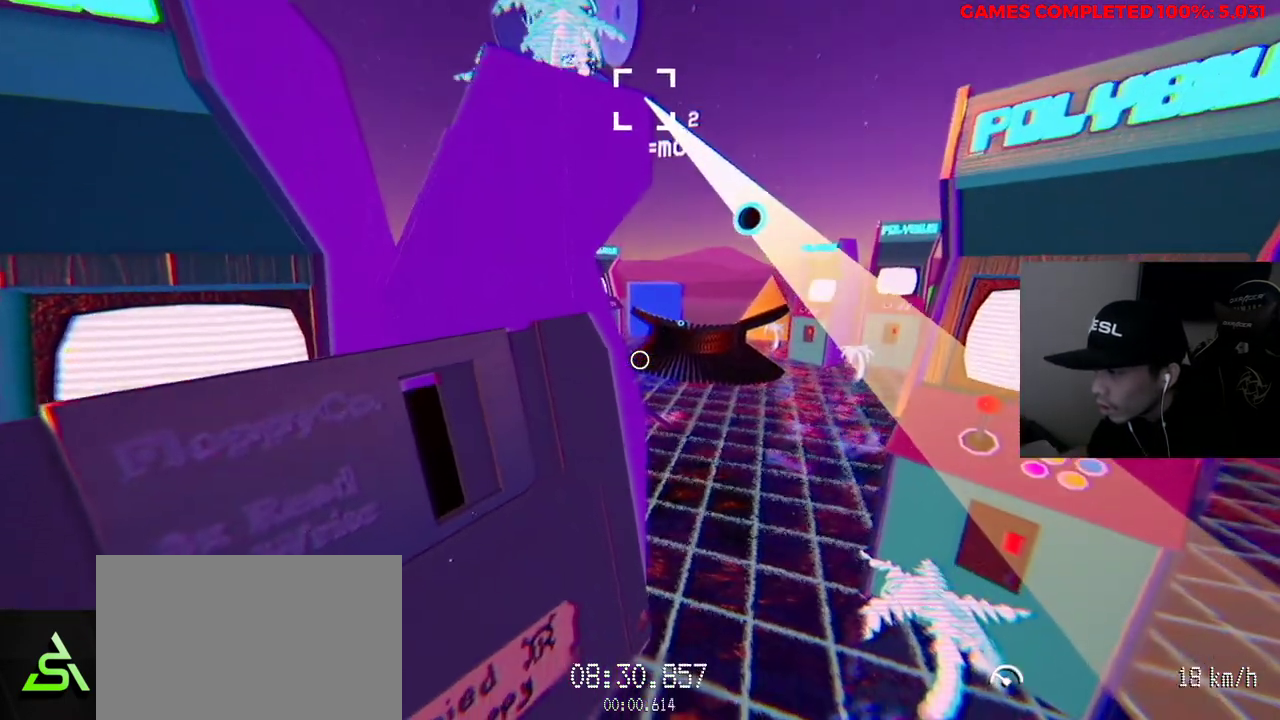
{"keys": ["d", "w"], "mouse": ["left"], "events": []}
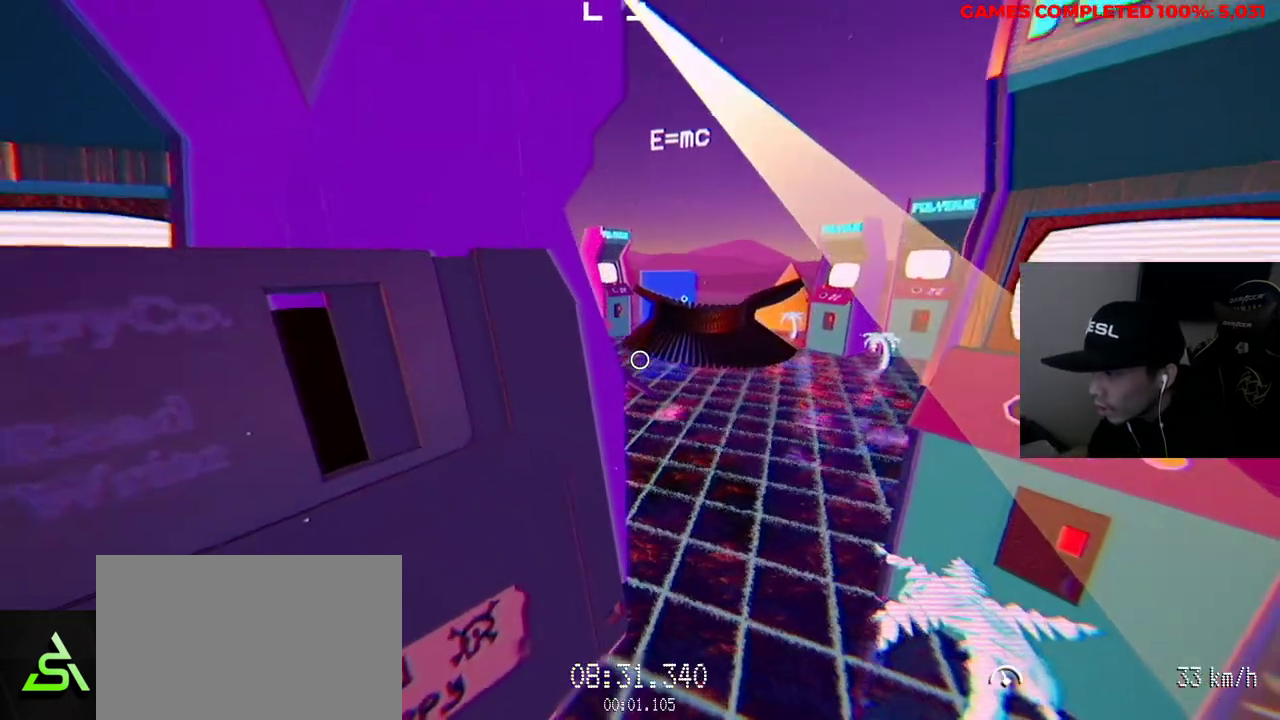
{"keys": ["d", "w"], "mouse": ["left"], "events": [[50, "d", "up"], [317, "d", "down"]]}
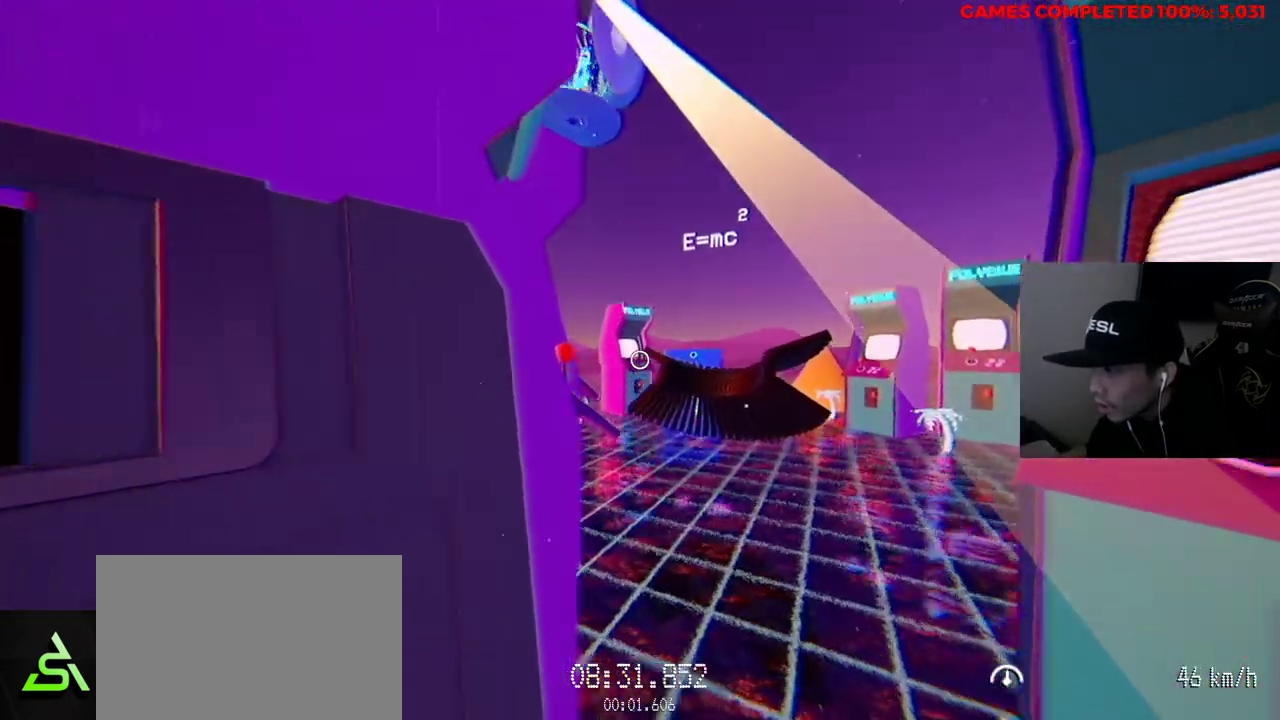
{"keys": ["d", "w"], "mouse": ["left"], "events": [[50, "d", "up"], [417, "d", "down"]]}
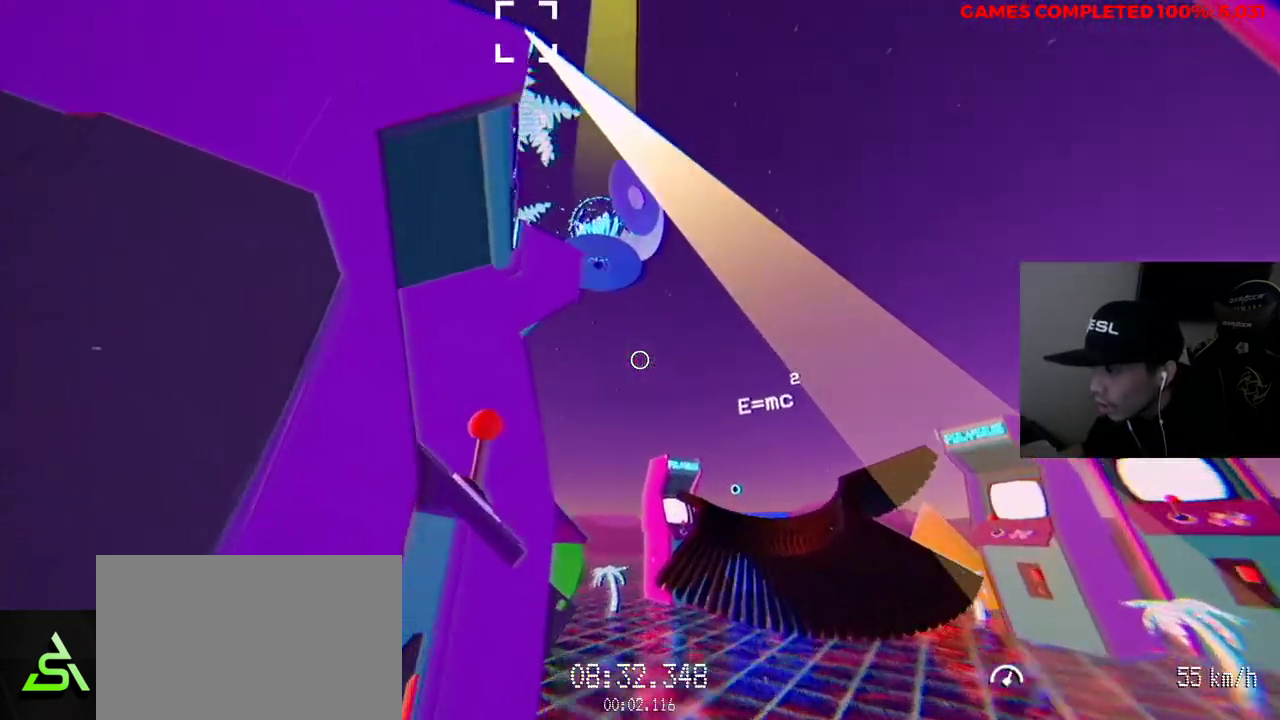
{"keys": ["w"], "mouse": ["left"], "events": [[150, "d", "up"]]}
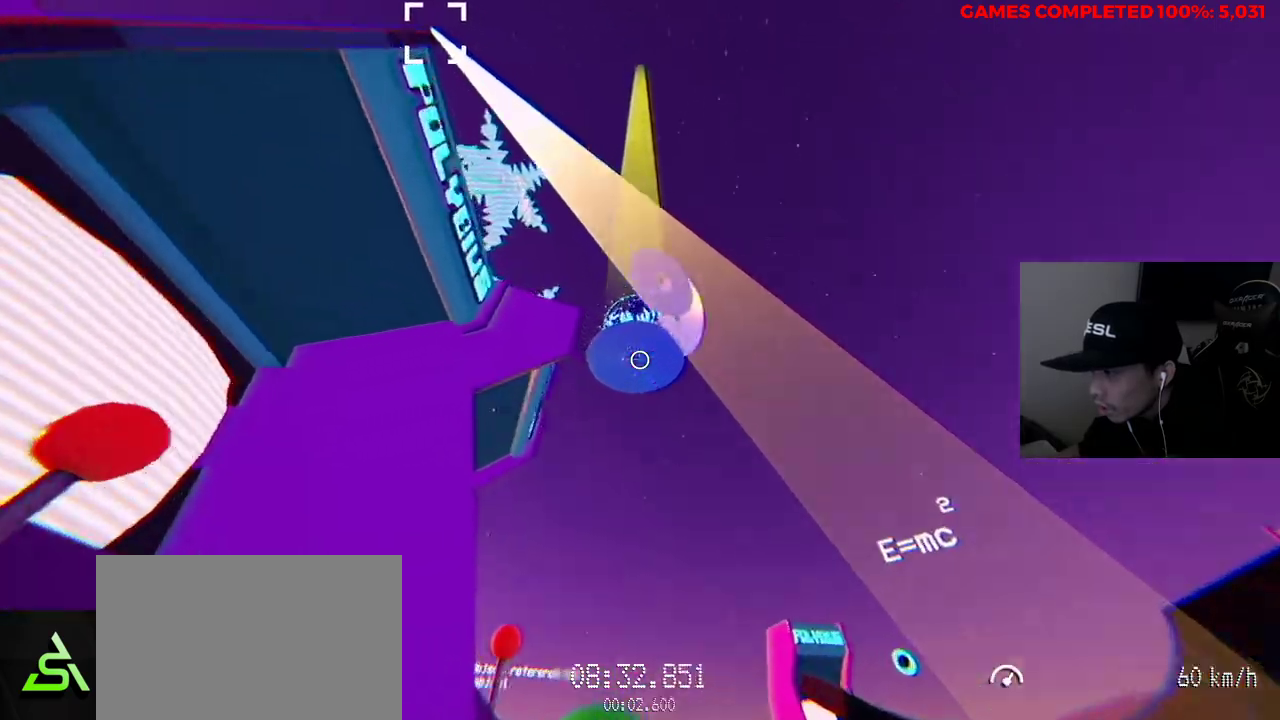
{"keys": ["w"], "mouse": ["left"], "events": []}
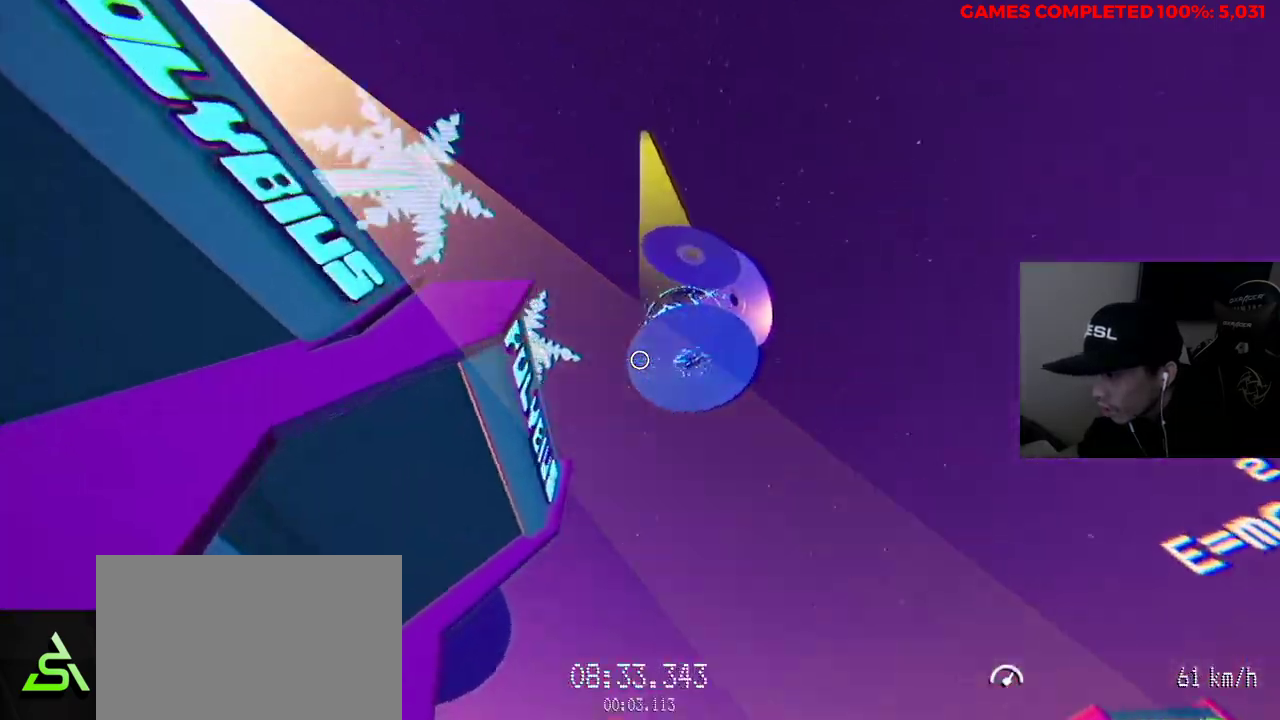
{"keys": ["w"], "mouse": ["left"], "events": []}
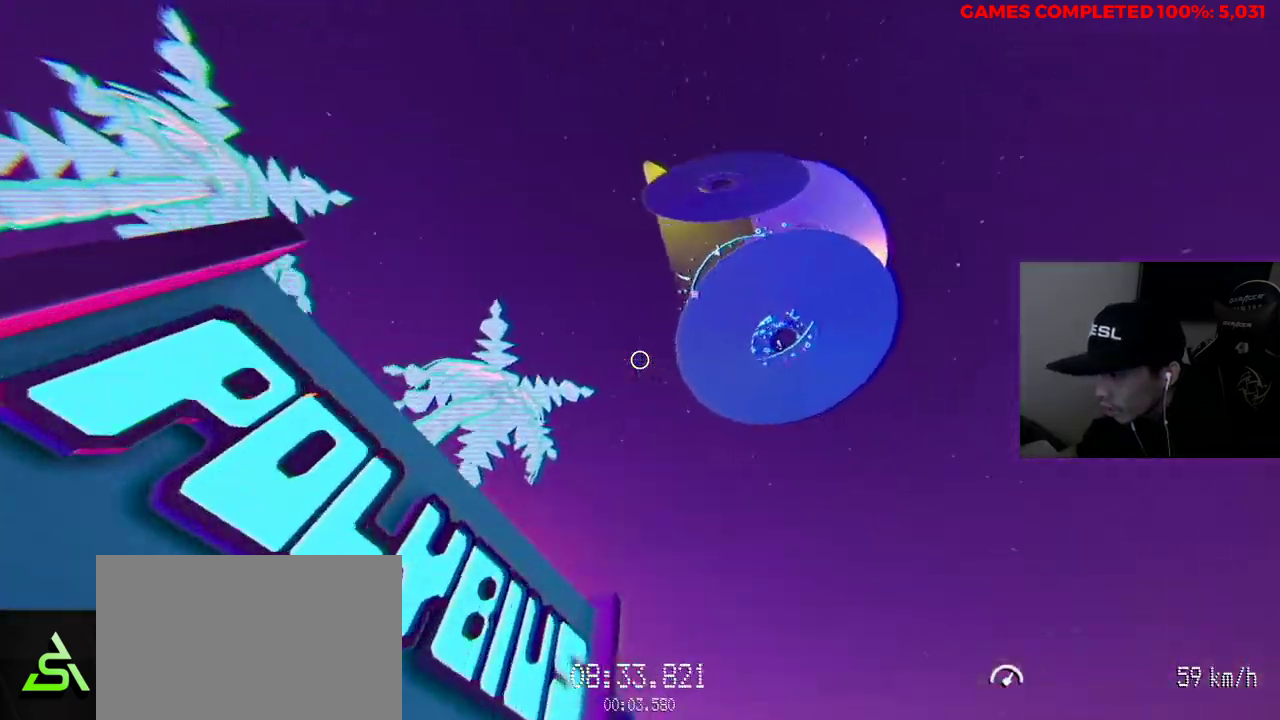
{"keys": ["w"], "mouse": [], "events": [[117, "mouse_left", "up"]]}
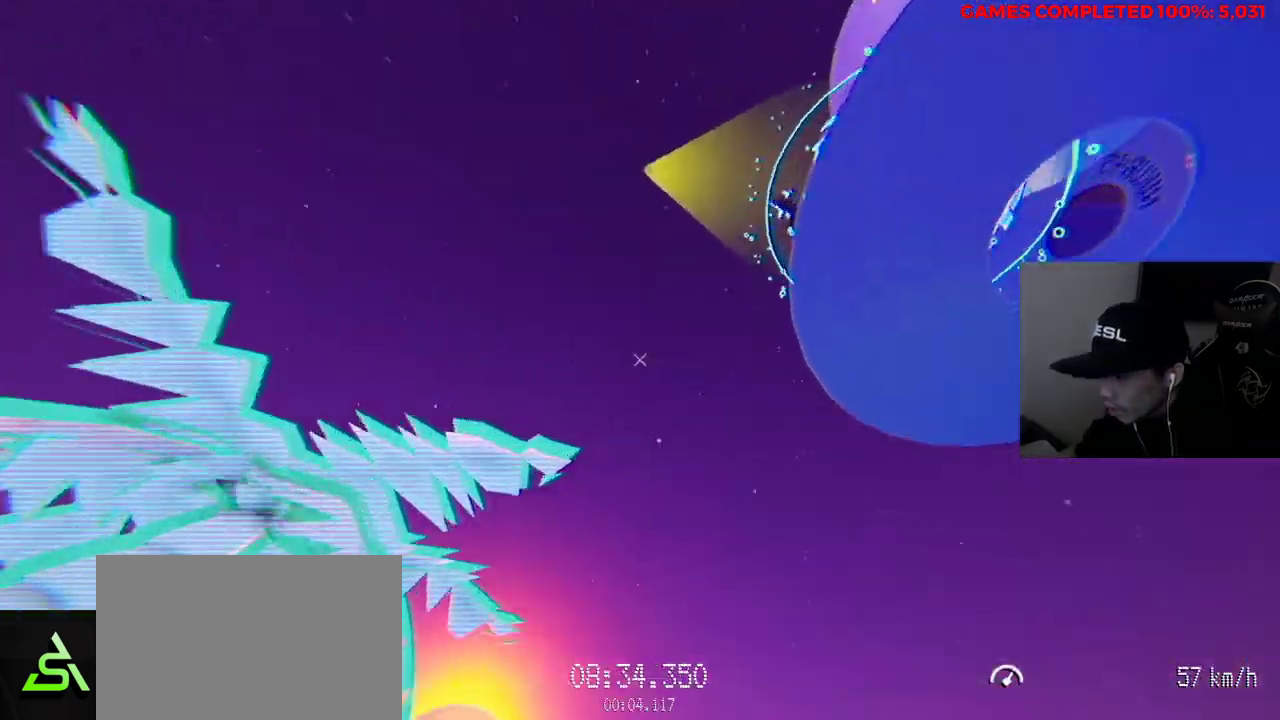
{"keys": ["d", "w"], "mouse": [], "events": [[67, "d", "down"], [250, "w", "up"], [400, "w", "down"]]}
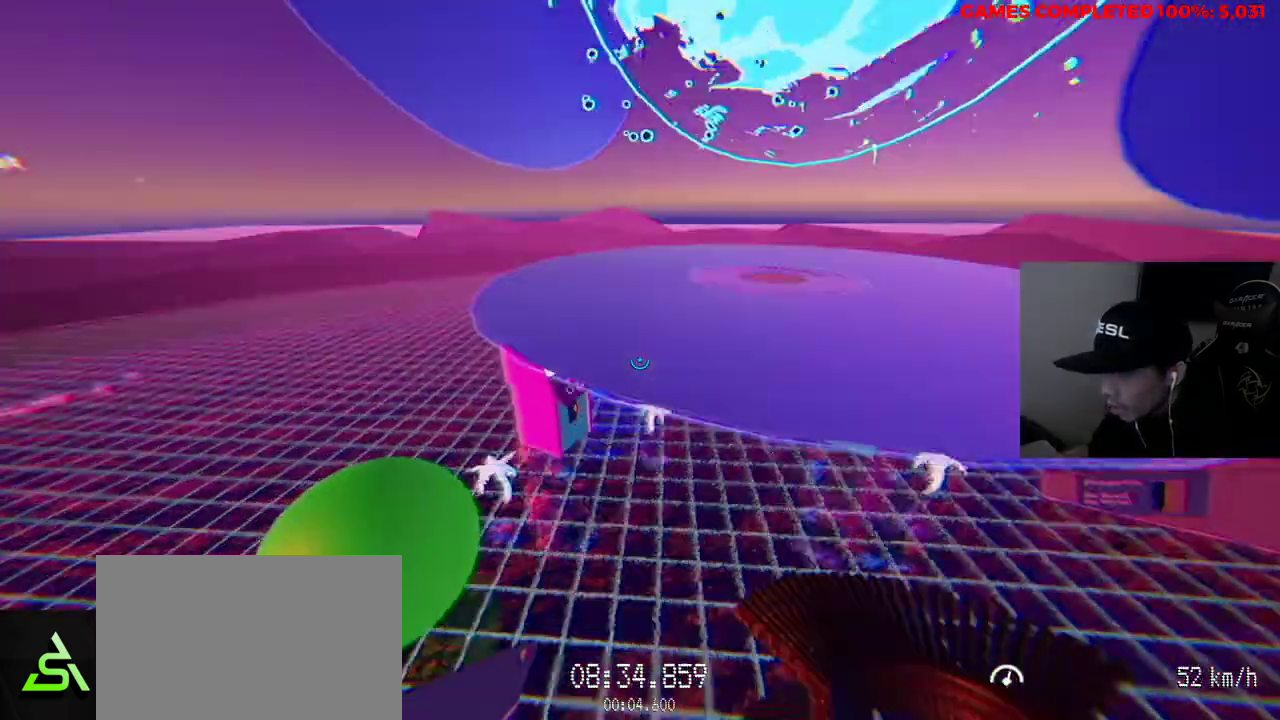
{"keys": ["d"], "mouse": [], "events": [[83, "d", "up"], [117, "mouse_left", "down"], [300, "d", "down"], [350, "w", "up"], [400, "mouse_left", "up"]]}
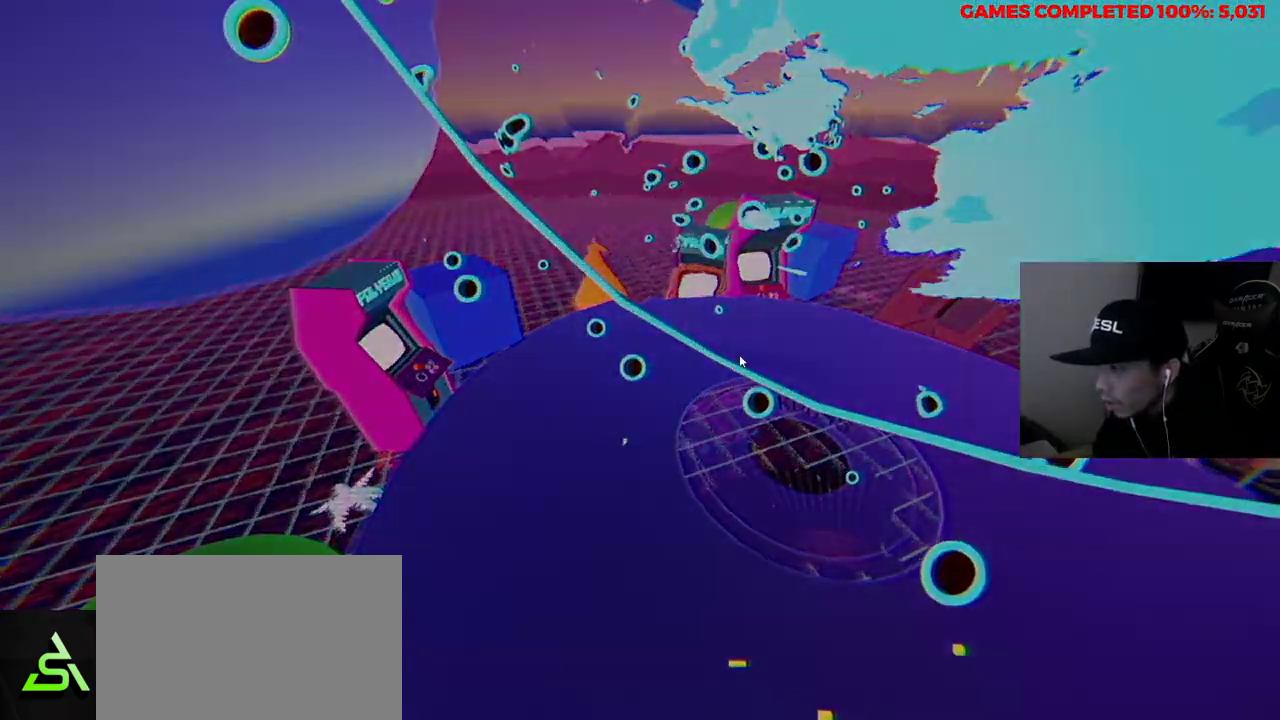
{"keys": [], "mouse": [], "events": [[317, "d", "up"]]}
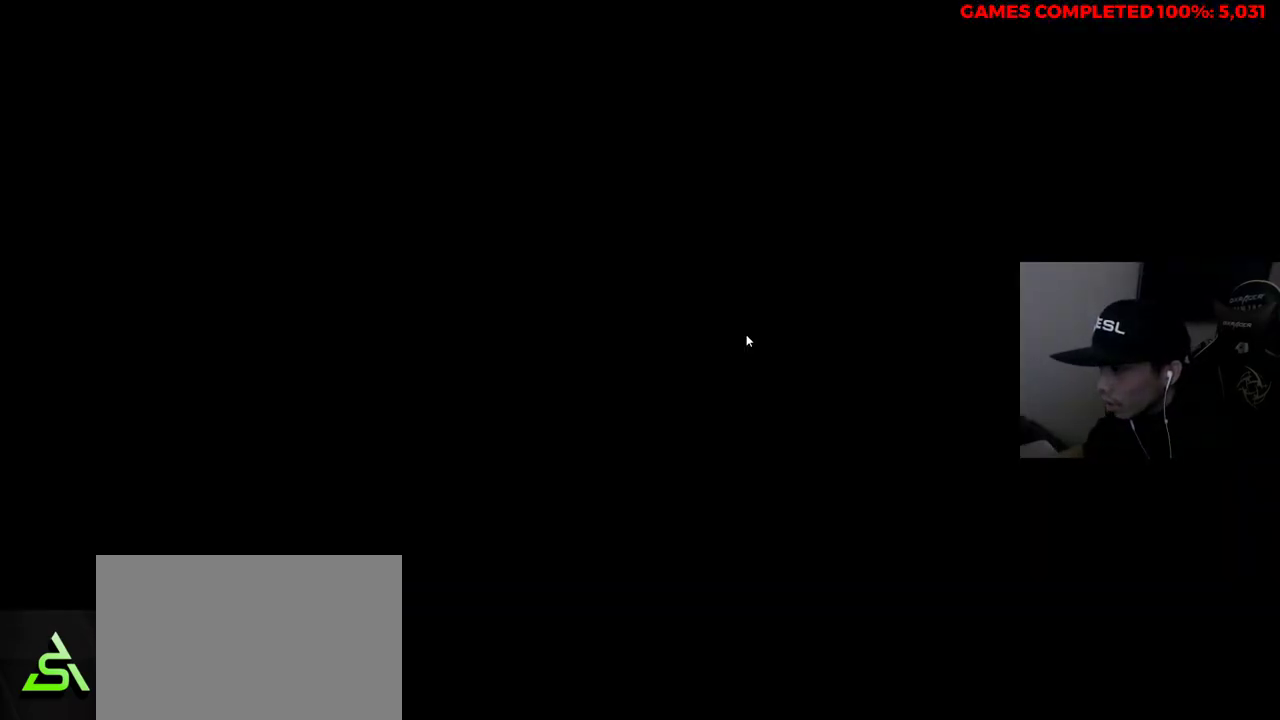
{"keys": ["w"], "mouse": [], "events": [[133, "w", "down"]]}
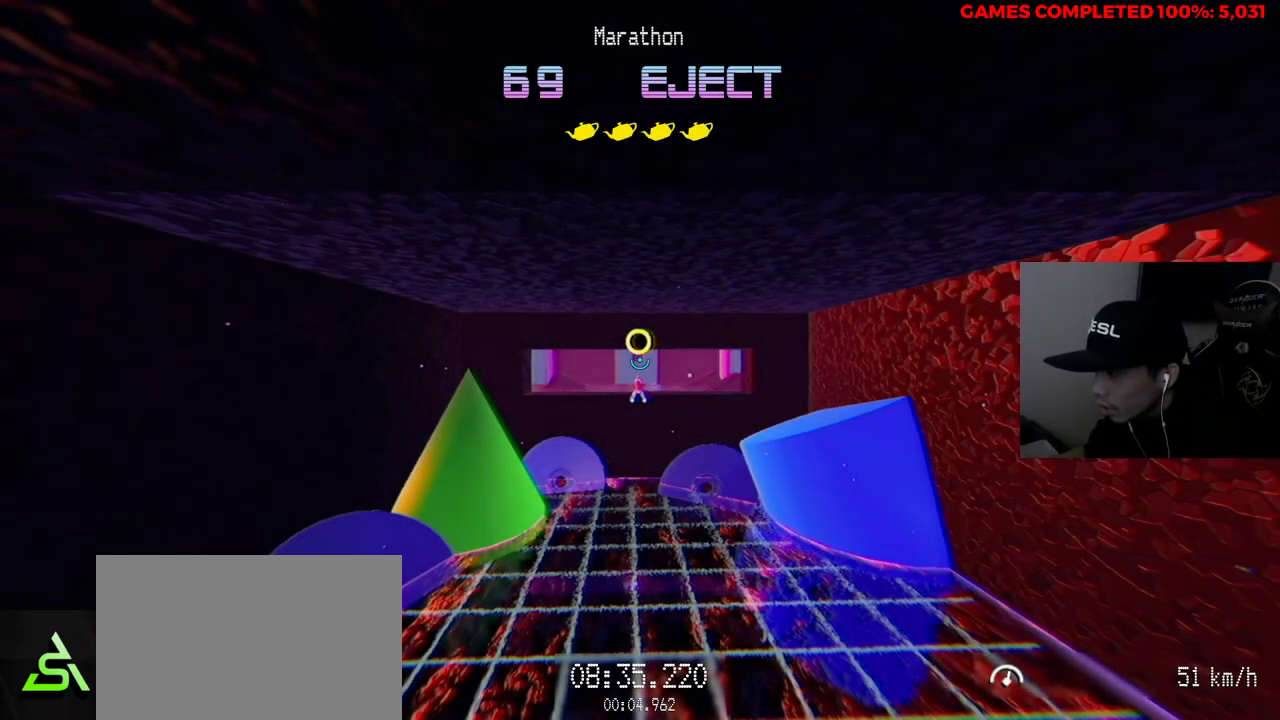
{"keys": ["w"], "mouse": [], "events": []}
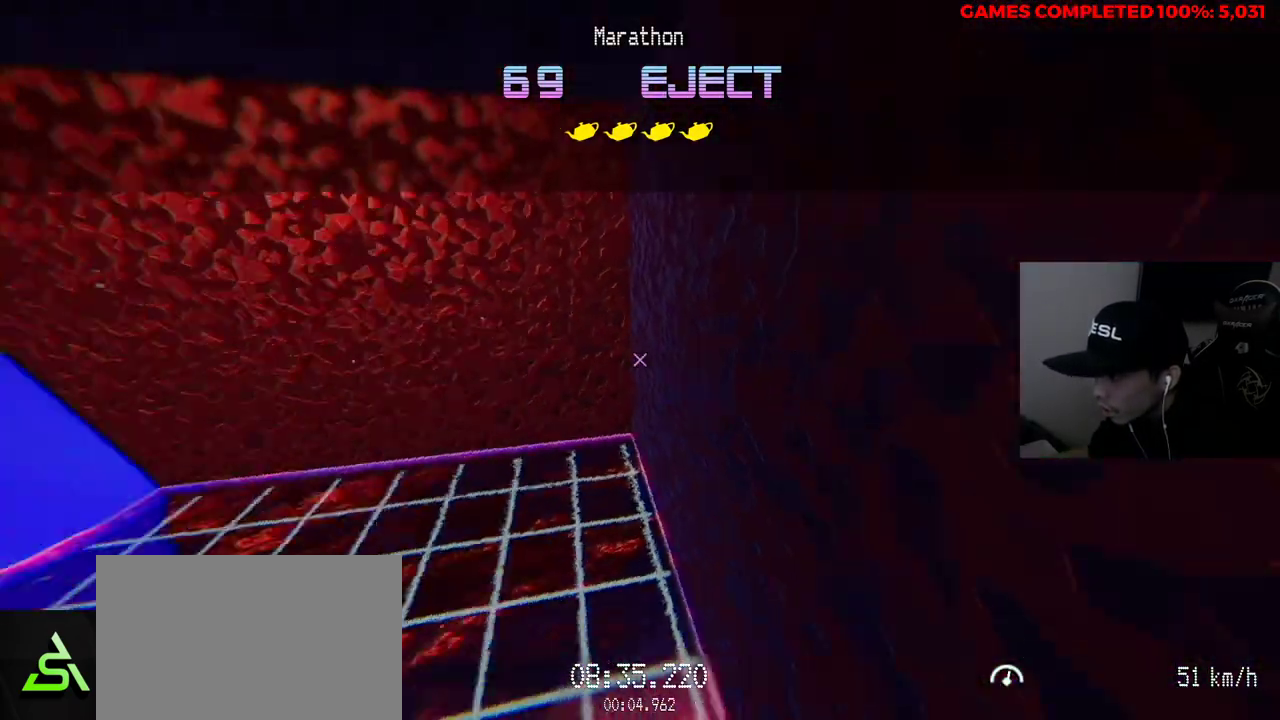
{"keys": ["w"], "mouse": [], "events": []}
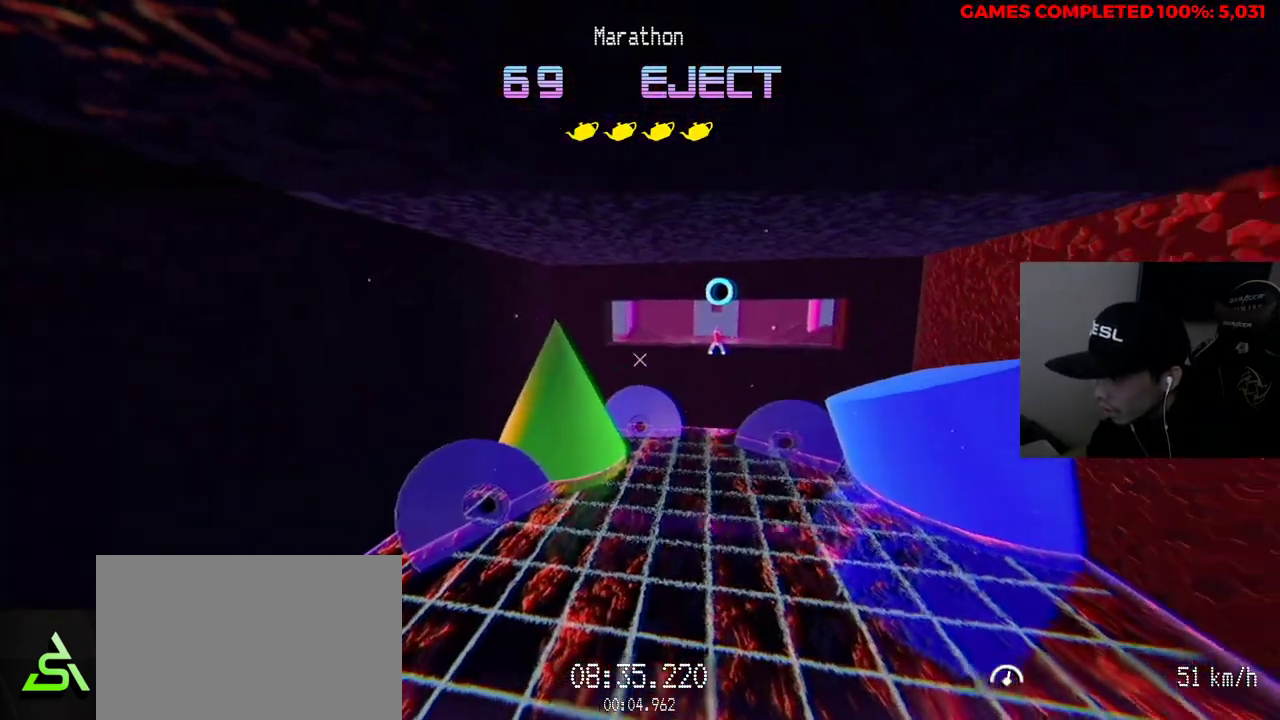
{"keys": ["w"], "mouse": [], "events": []}
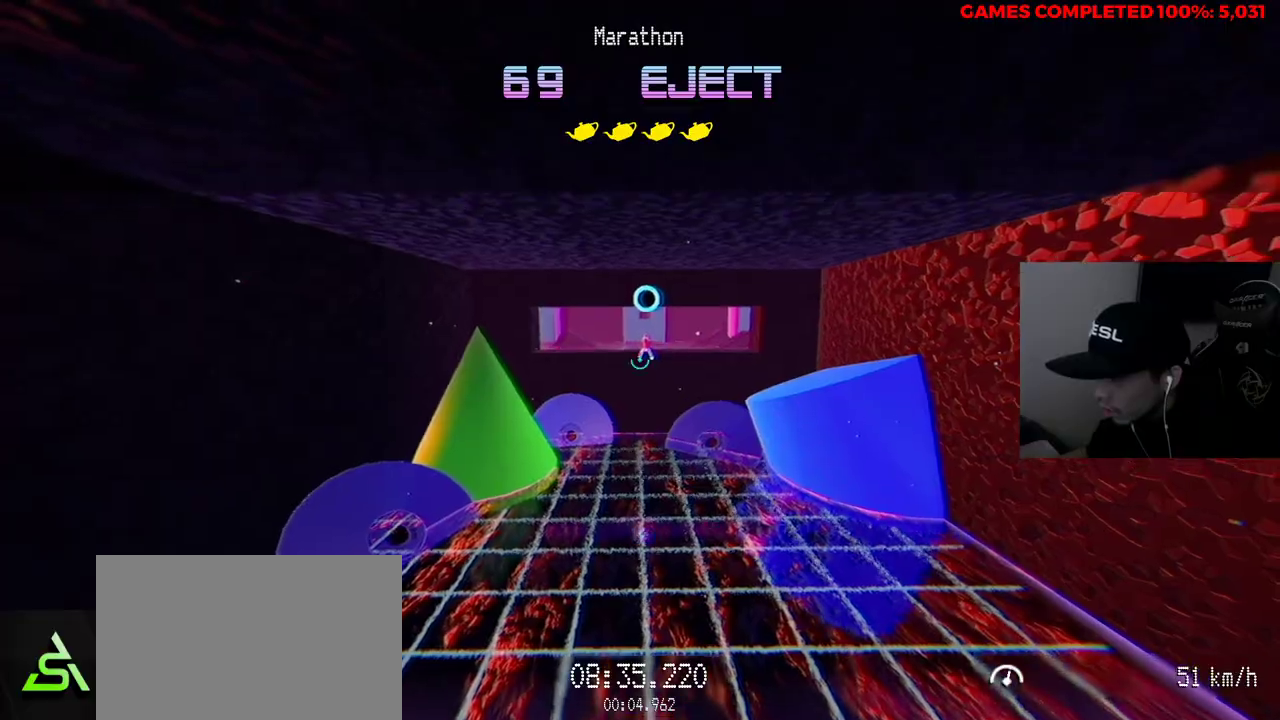
{"keys": ["w"], "mouse": ["left"], "events": [[67, "mouse_left", "down"]]}
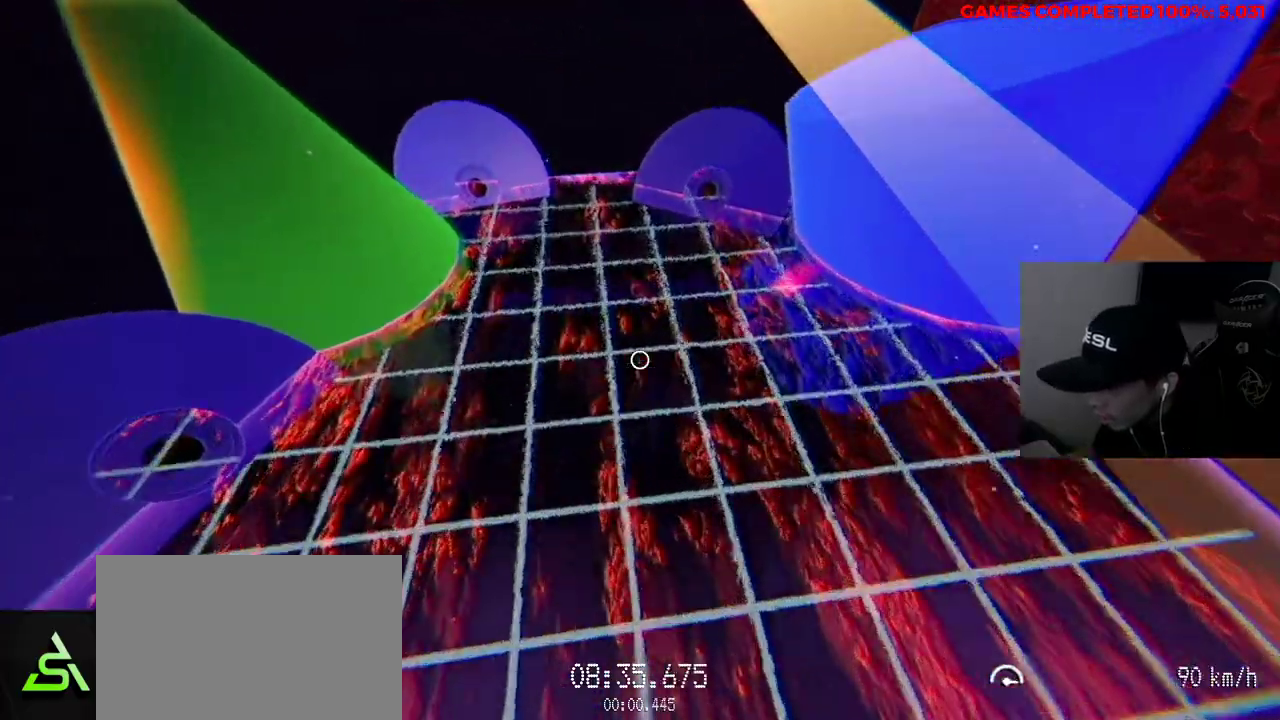
{"keys": ["w"], "mouse": ["left"], "events": []}
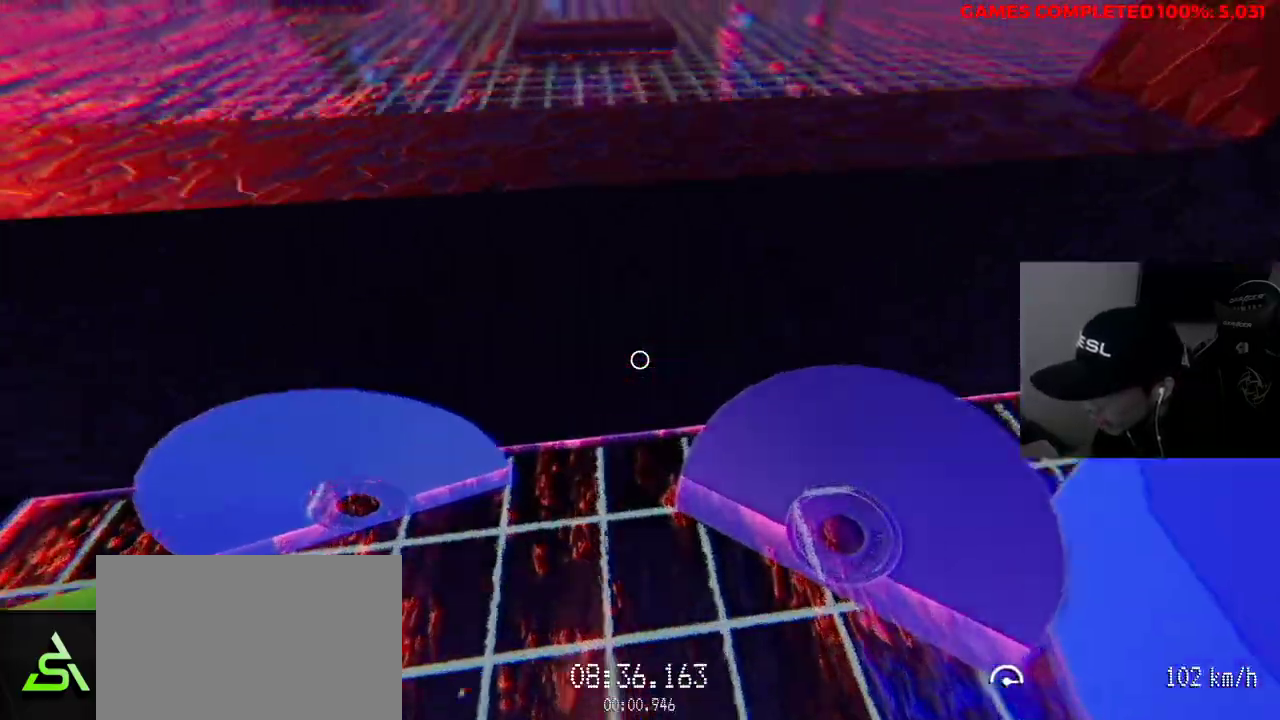
{"keys": ["w"], "mouse": ["left"], "events": []}
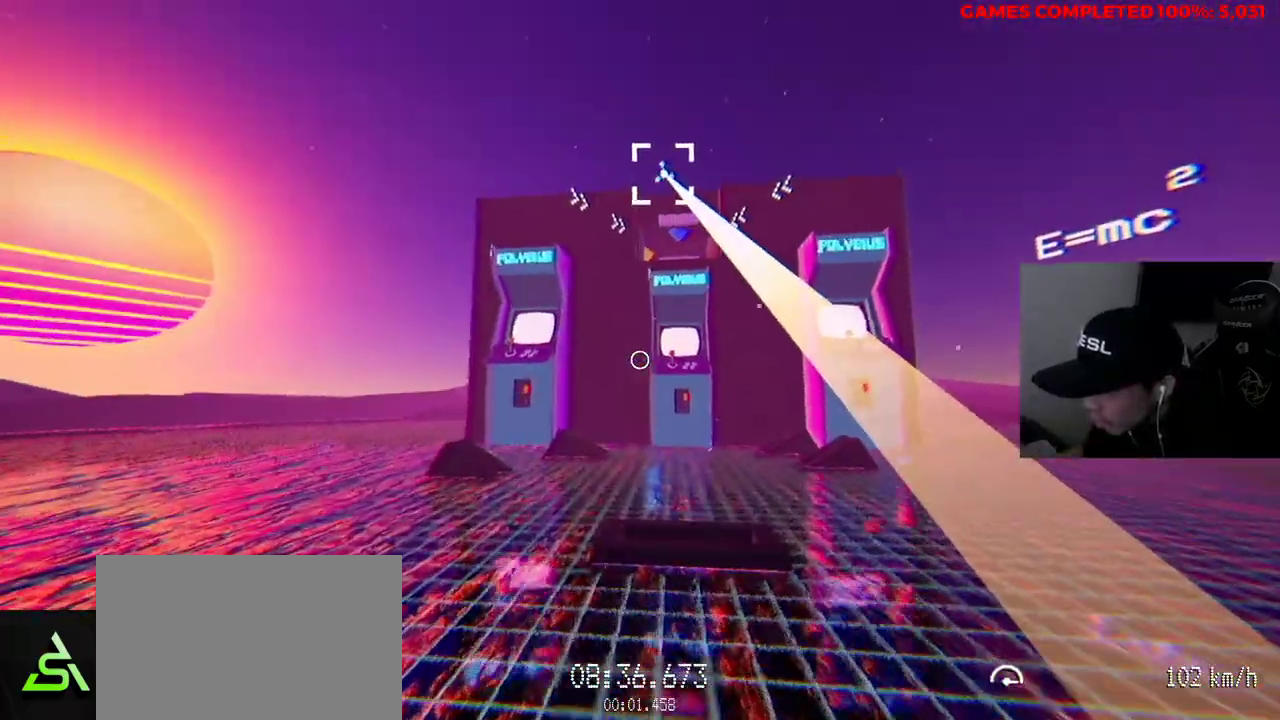
{"keys": ["w"], "mouse": ["left"], "events": []}
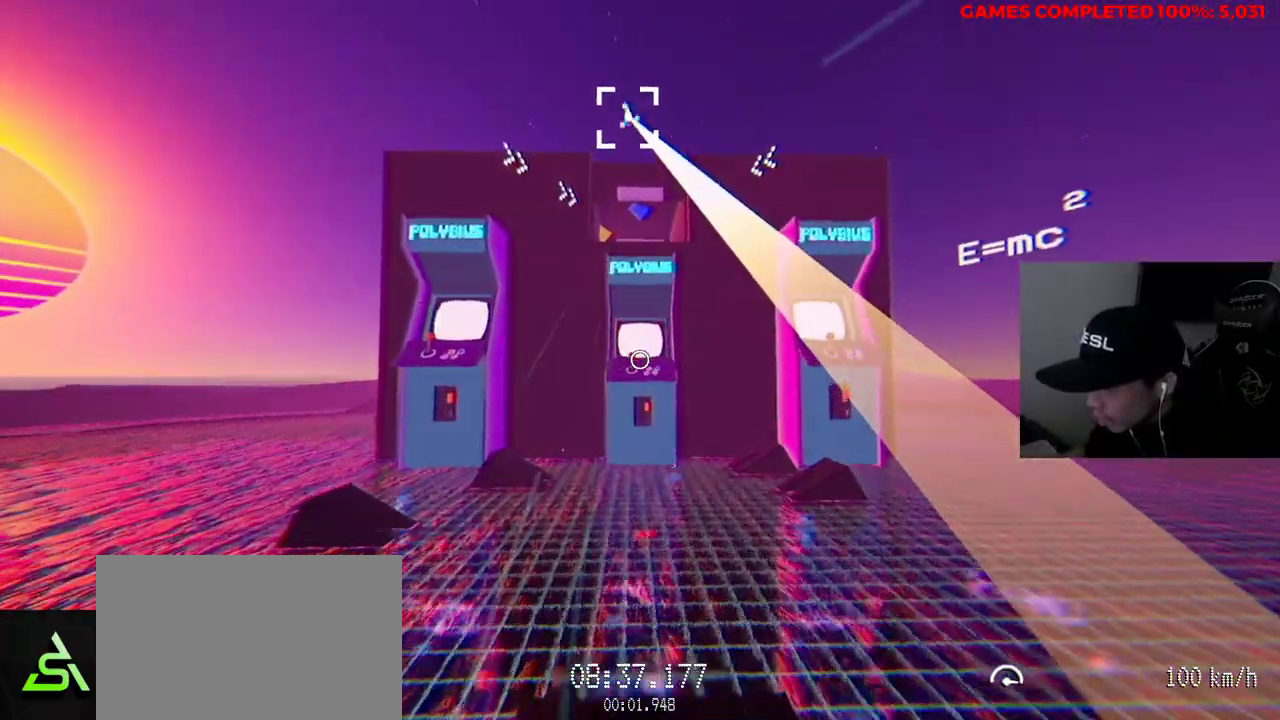
{"keys": ["w"], "mouse": ["left"], "events": []}
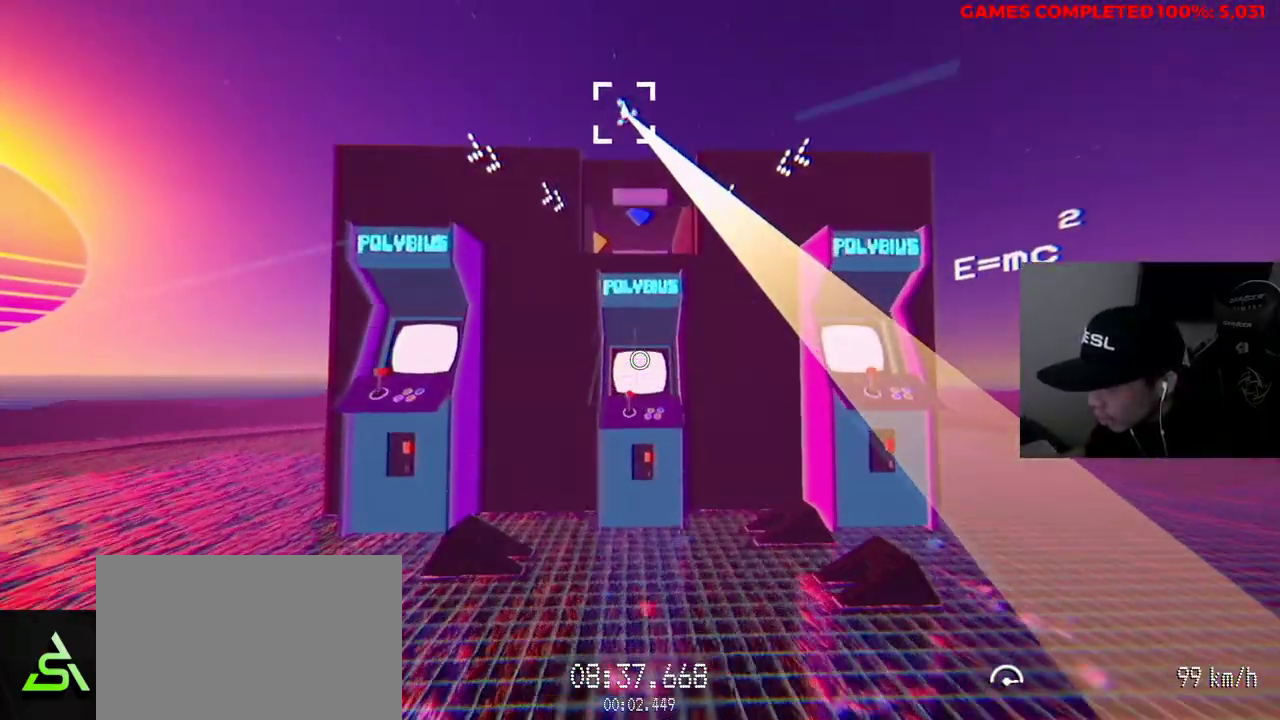
{"keys": ["w"], "mouse": ["left"], "events": []}
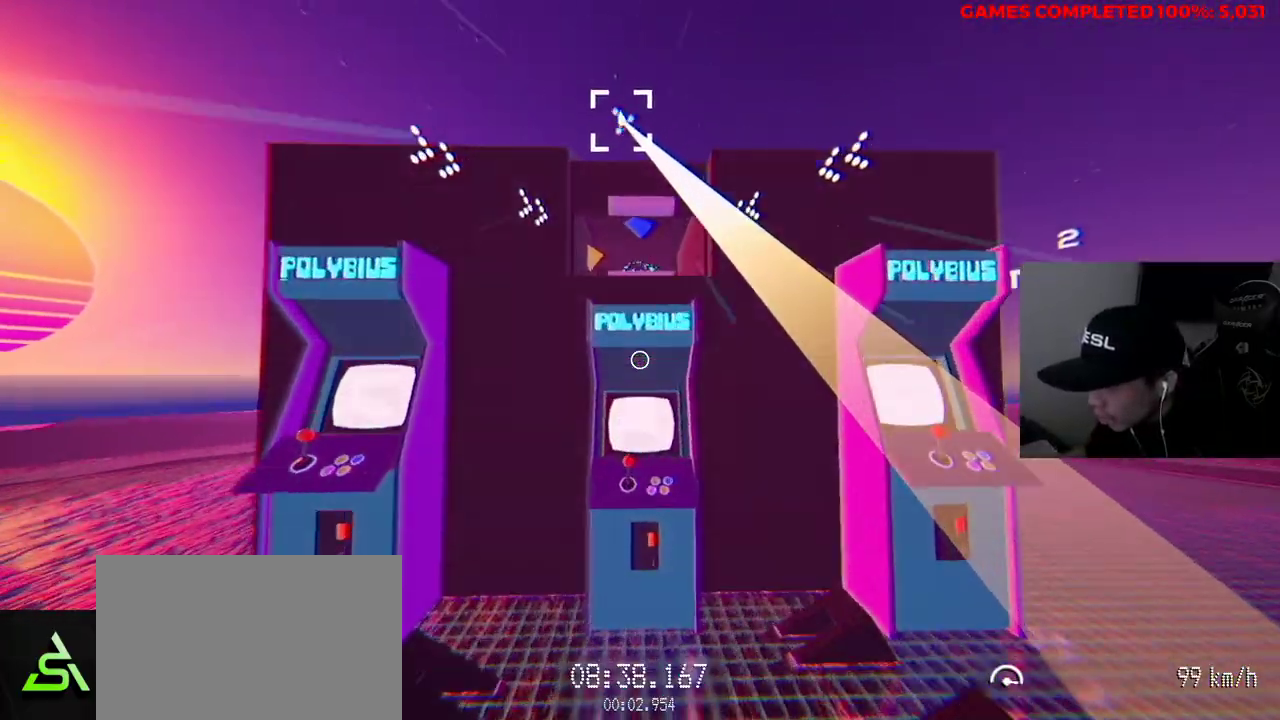
{"keys": ["w"], "mouse": ["left"], "events": []}